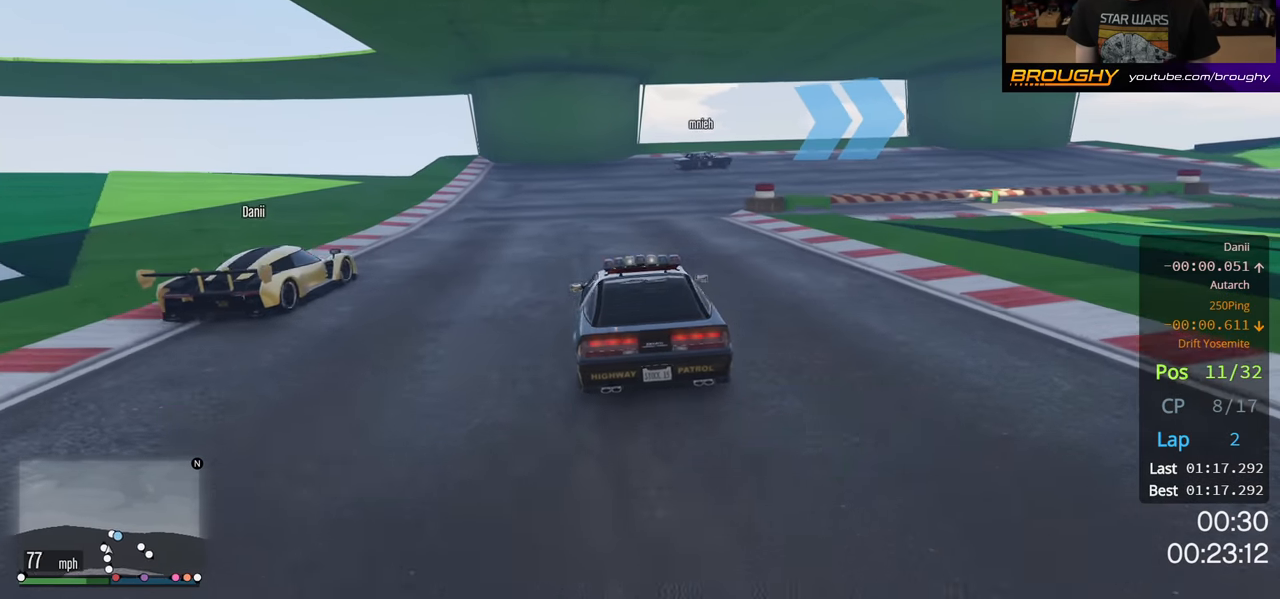
Gameplay with a controller (Xbox layout); each line is a JSON object with the inputs held at the frame after it. "events" lists button and stick changes between this image and that frame as [ms after this image, input, new state], when the widget could be followed in between. Not read: R3.
{"buttons": [], "left_stick": "right", "right_stick": "center", "events": [[283, "L2", "up"], [350, "L2", "down"], [450, "L2", "up"]]}
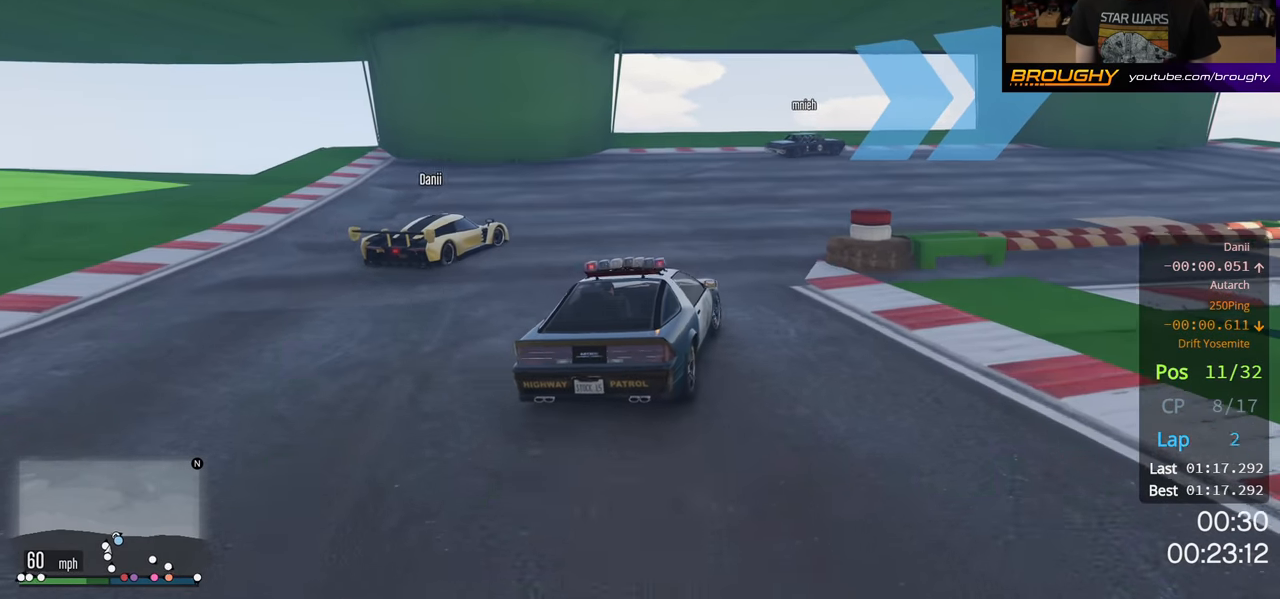
{"buttons": [], "left_stick": "right", "right_stick": "center", "events": []}
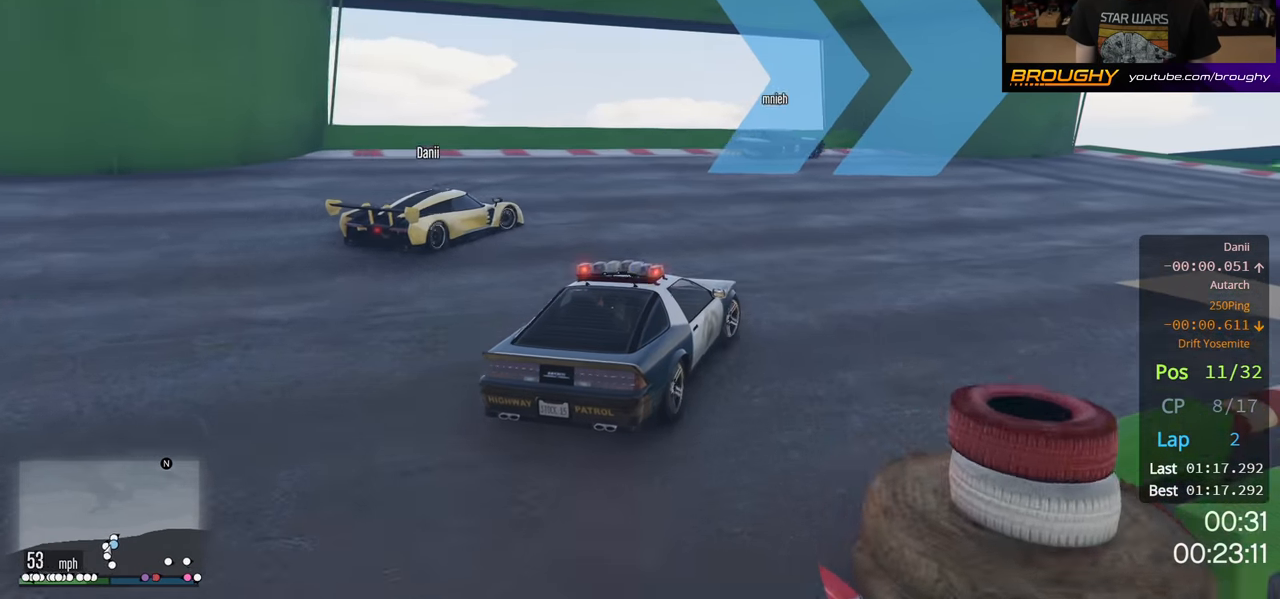
{"buttons": [], "left_stick": "right", "right_stick": "center", "events": []}
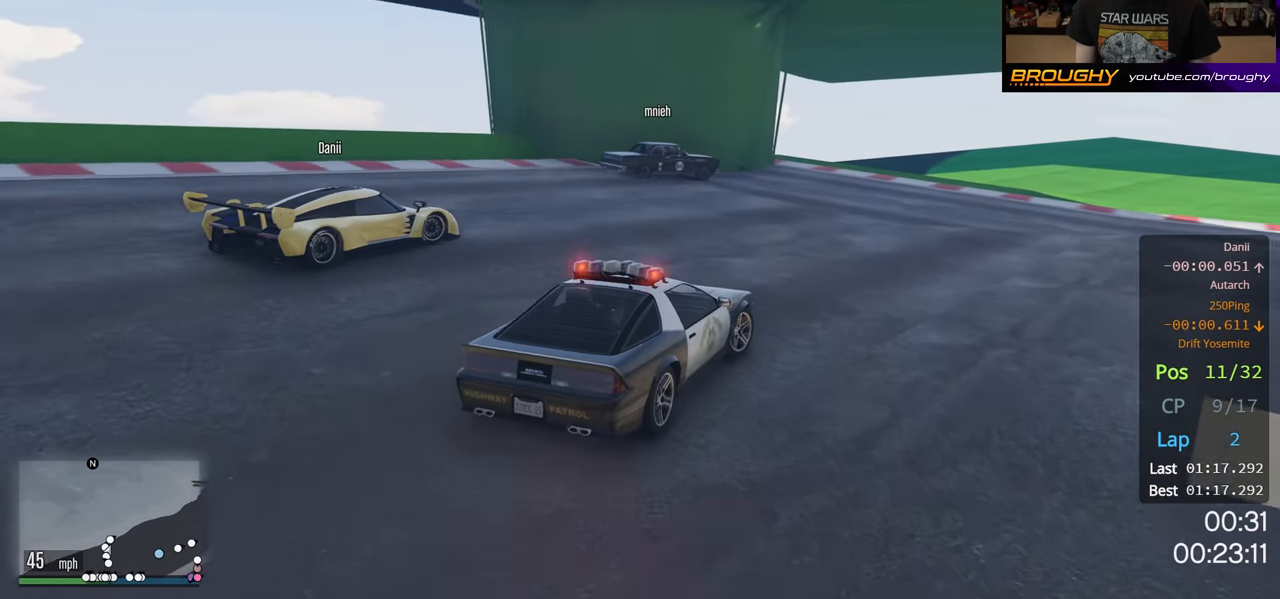
{"buttons": ["R2"], "left_stick": "right", "right_stick": "center", "events": [[167, "R2", "down"]]}
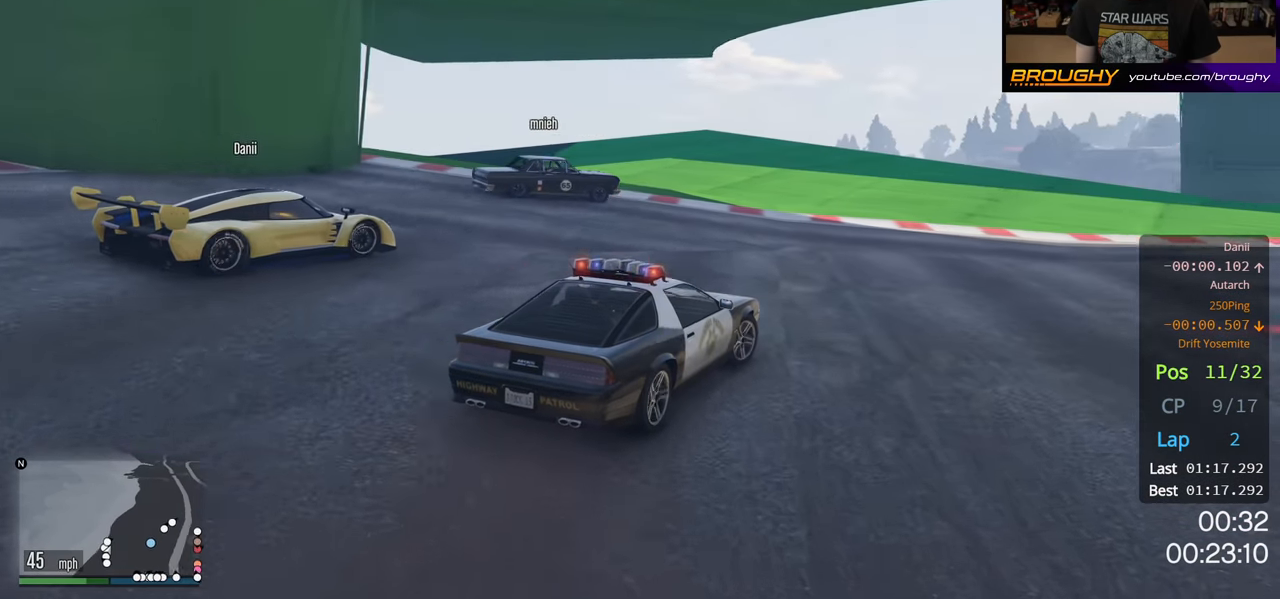
{"buttons": ["R2"], "left_stick": "right", "right_stick": "center", "events": []}
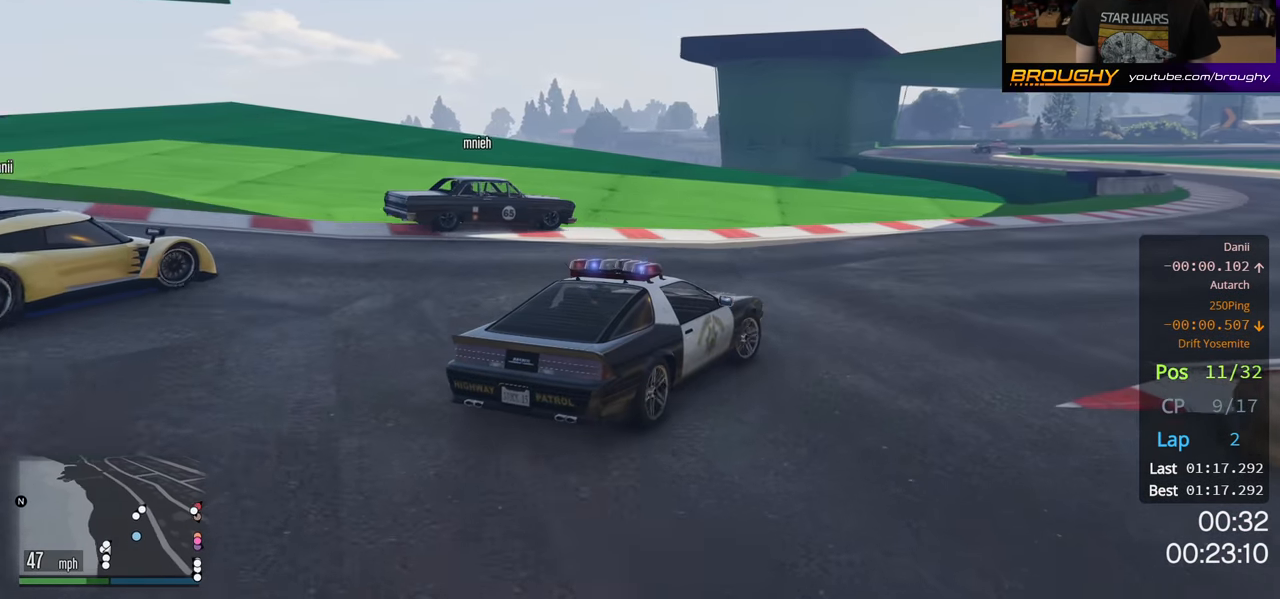
{"buttons": ["R2"], "left_stick": "right", "right_stick": "center", "events": [[117, "left_stick", "center"], [217, "left_stick", "right"]]}
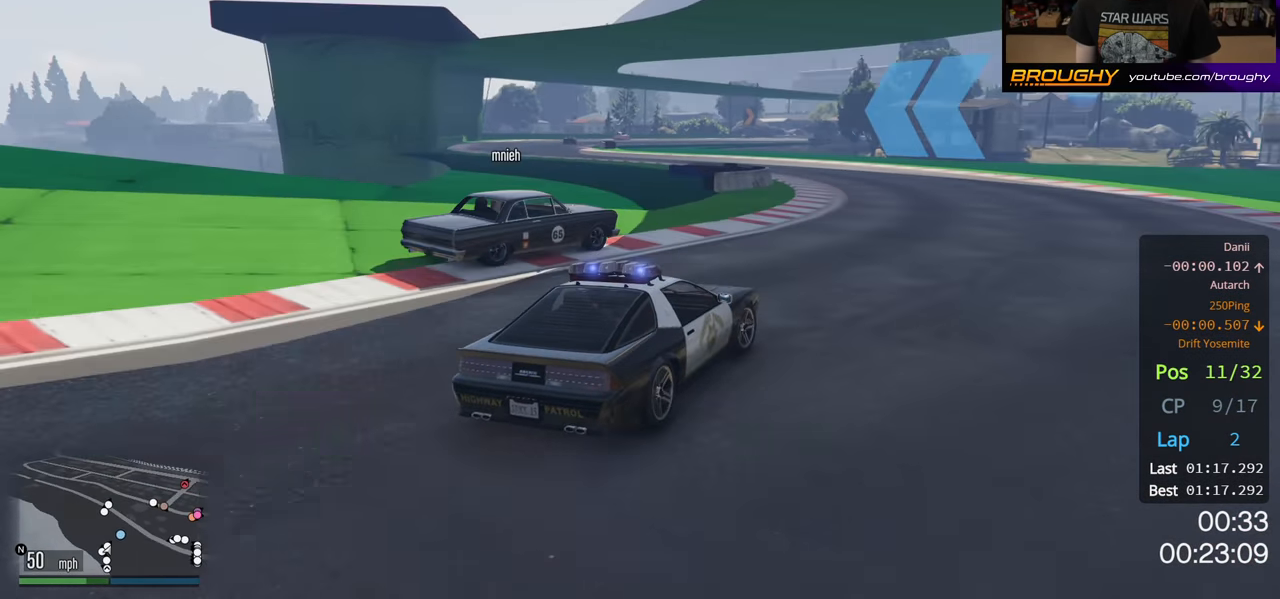
{"buttons": ["R2"], "left_stick": "up-left", "right_stick": "center", "events": [[17, "left_stick", "center"], [483, "left_stick", "up-left"]]}
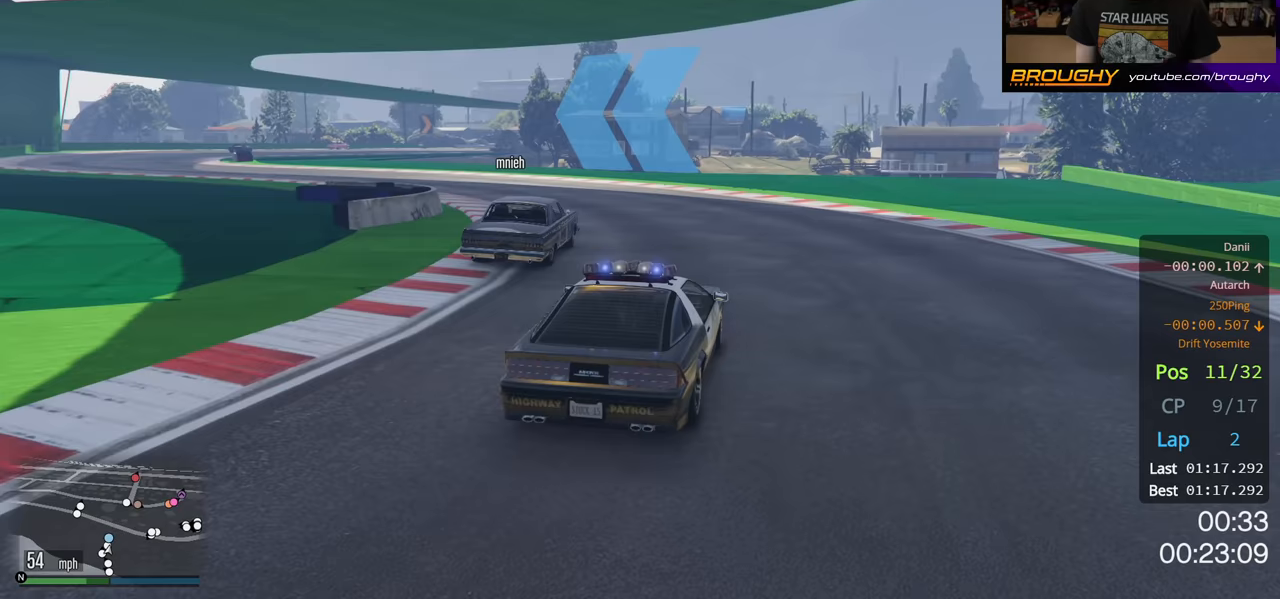
{"buttons": ["R2"], "left_stick": "center", "right_stick": "center", "events": [[167, "left_stick", "center"], [267, "left_stick", "up-left"], [417, "left_stick", "center"]]}
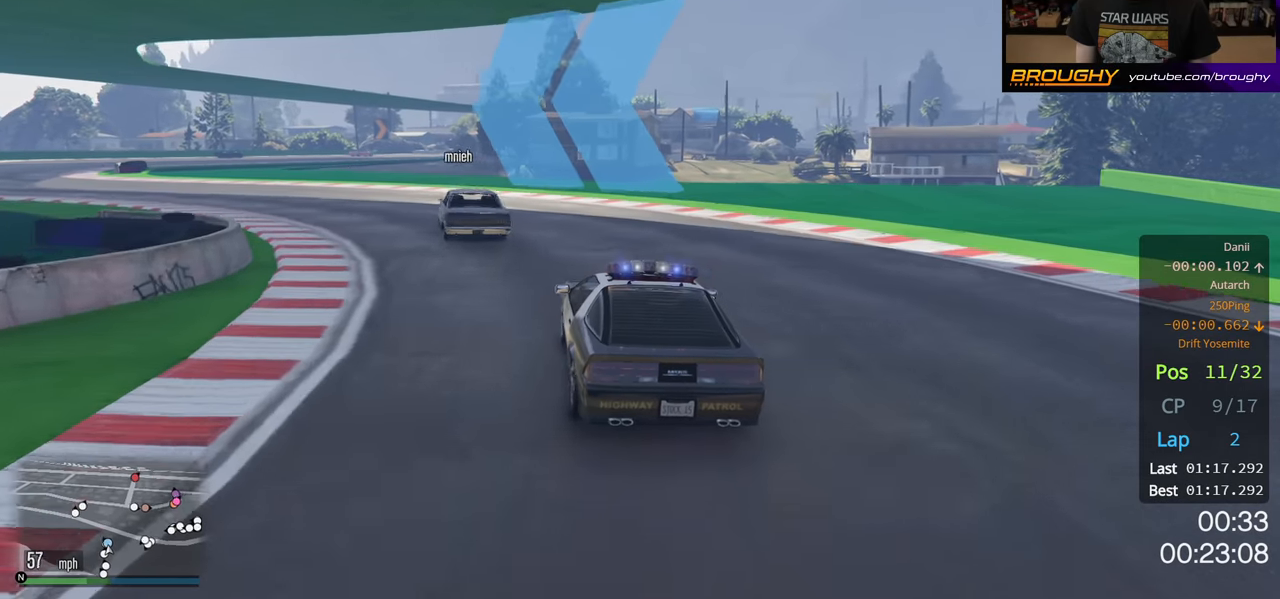
{"buttons": ["R2"], "left_stick": "up-left", "right_stick": "center", "events": [[100, "left_stick", "up-left"], [267, "left_stick", "center"], [350, "left_stick", "up-left"]]}
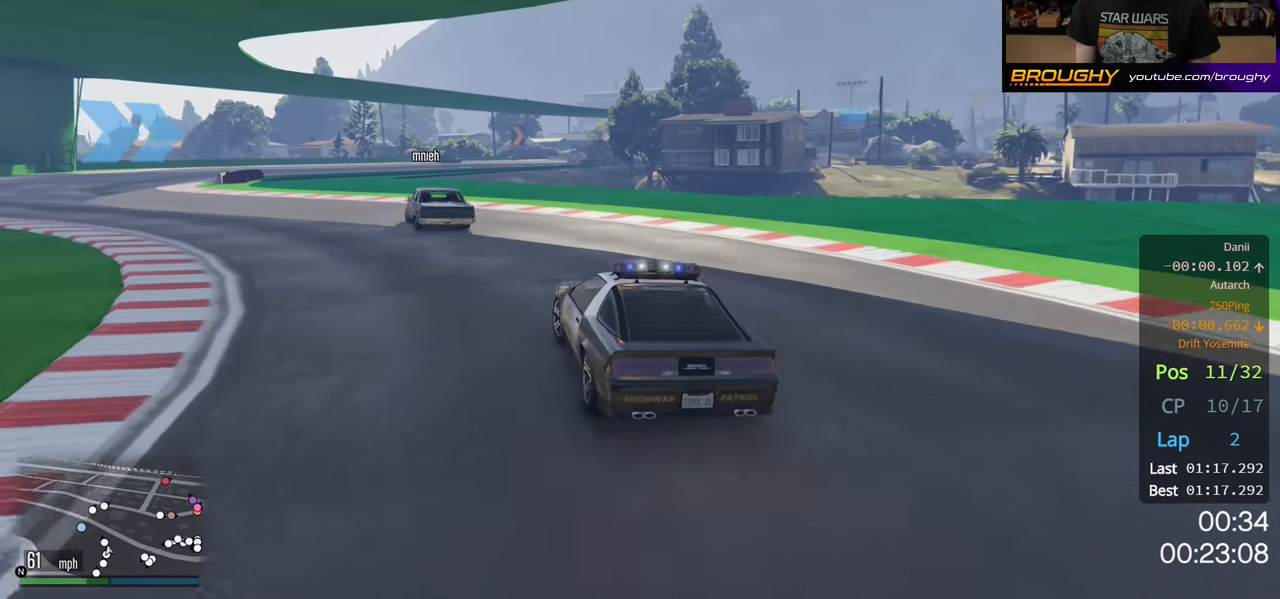
{"buttons": ["R2"], "left_stick": "up-left", "right_stick": "center", "events": [[350, "left_stick", "center"], [467, "left_stick", "up-left"]]}
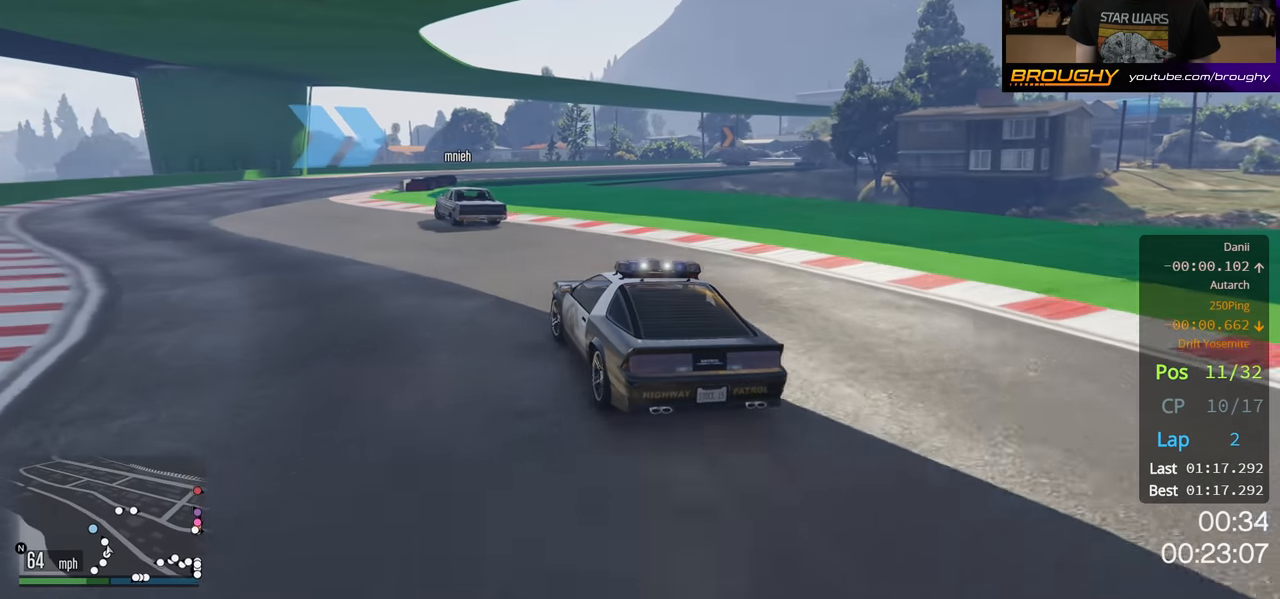
{"buttons": ["R2"], "left_stick": "center", "right_stick": "center", "events": [[117, "left_stick", "center"], [183, "left_stick", "up-left"], [417, "left_stick", "center"]]}
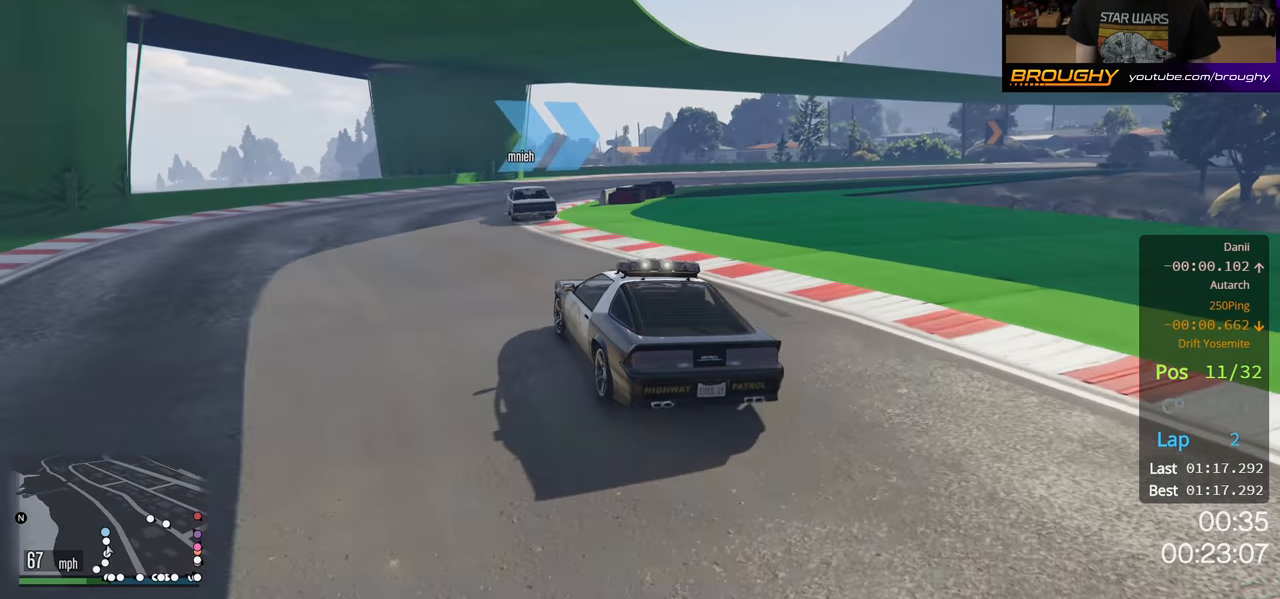
{"buttons": ["R2"], "left_stick": "right", "right_stick": "center", "events": [[133, "left_stick", "right"]]}
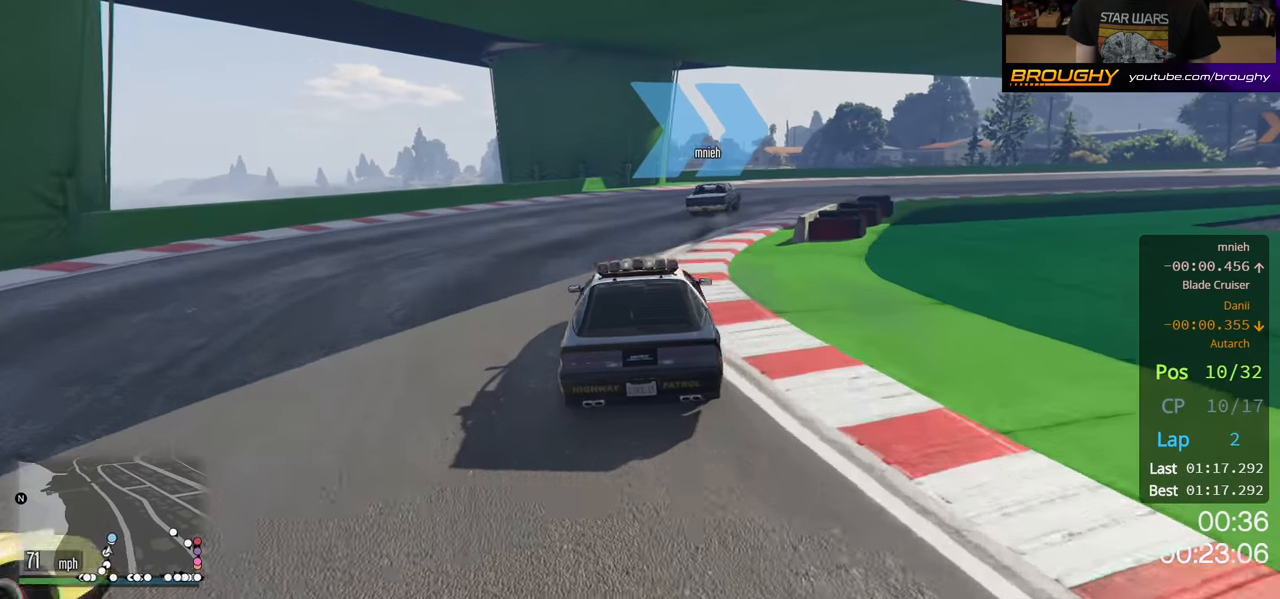
{"buttons": ["R2"], "left_stick": "right", "right_stick": "center", "events": []}
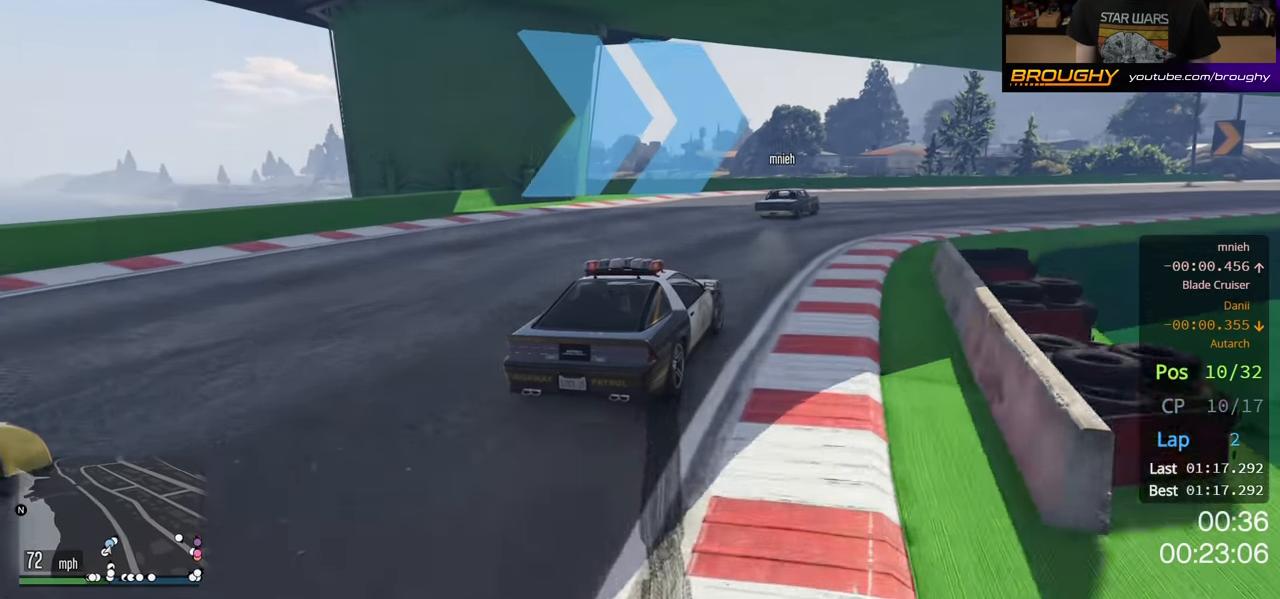
{"buttons": ["R2"], "left_stick": "right", "right_stick": "center", "events": [[100, "left_stick", "center"], [217, "left_stick", "right"]]}
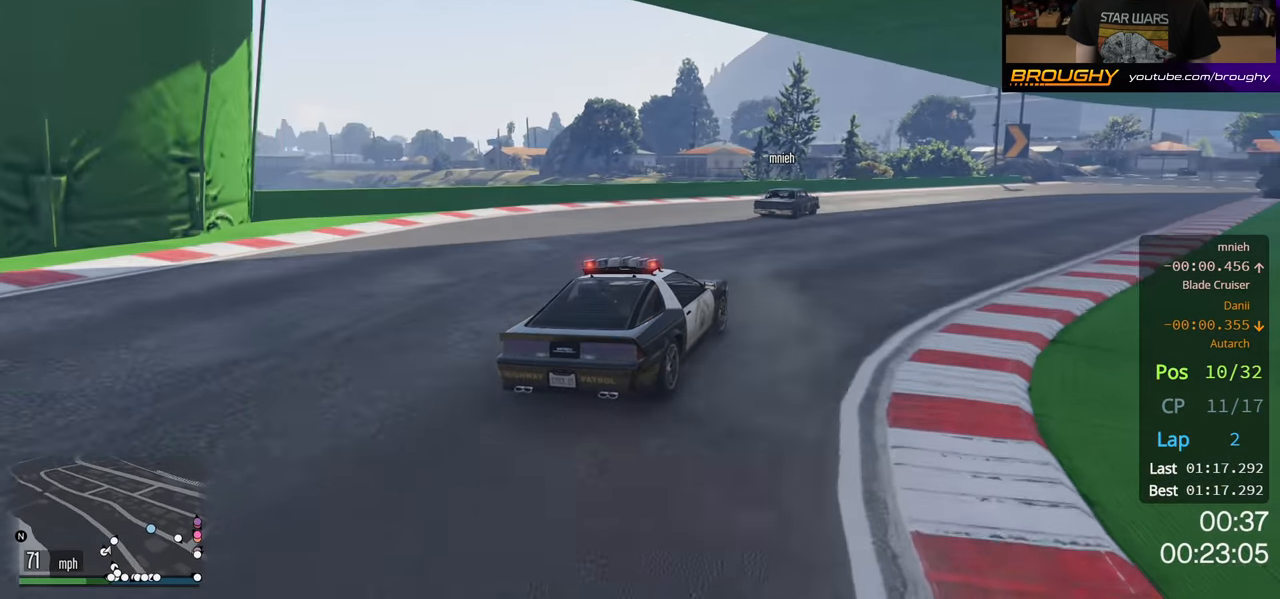
{"buttons": ["R2"], "left_stick": "center", "right_stick": "center", "events": [[83, "left_stick", "center"], [250, "left_stick", "right"], [417, "left_stick", "center"]]}
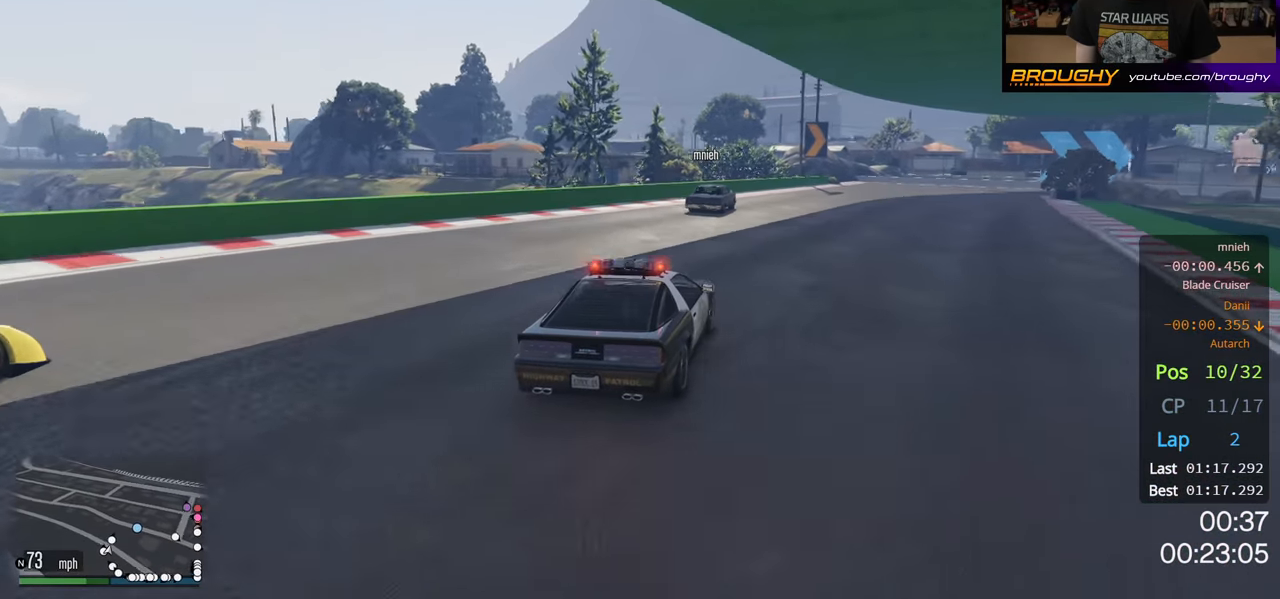
{"buttons": ["R2"], "left_stick": "right", "right_stick": "center", "events": [[133, "left_stick", "right"], [267, "left_stick", "center"], [433, "left_stick", "right"]]}
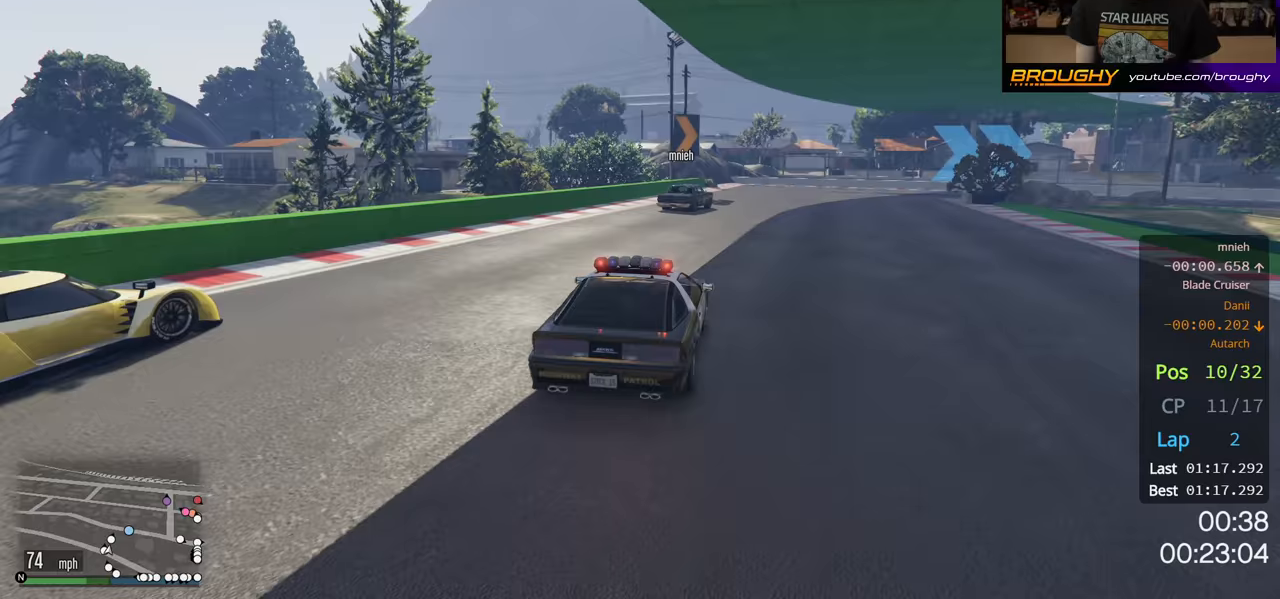
{"buttons": ["R2"], "left_stick": "right", "right_stick": "center", "events": [[117, "left_stick", "center"], [267, "left_stick", "right"]]}
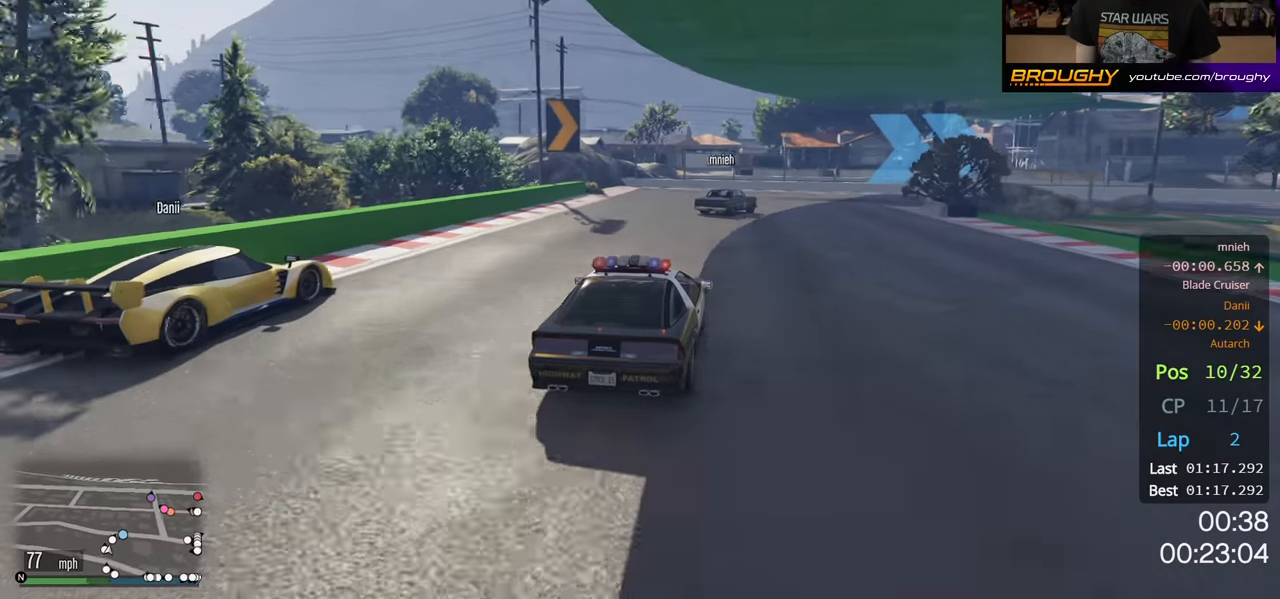
{"buttons": ["L2"], "left_stick": "right", "right_stick": "center", "events": [[33, "left_stick", "center"], [133, "left_stick", "right"], [200, "R2", "up"], [300, "left_stick", "center"], [433, "left_stick", "right"], [483, "L2", "down"]]}
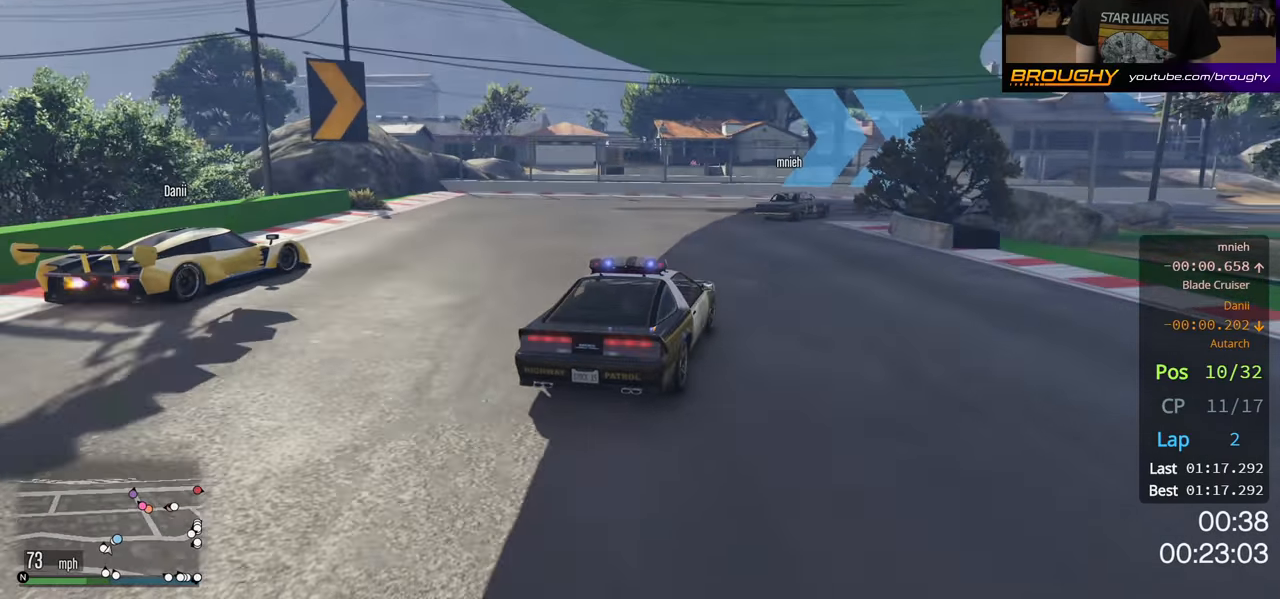
{"buttons": [], "left_stick": "right", "right_stick": "center", "events": [[83, "L2", "up"], [333, "left_stick", "center"], [400, "left_stick", "right"]]}
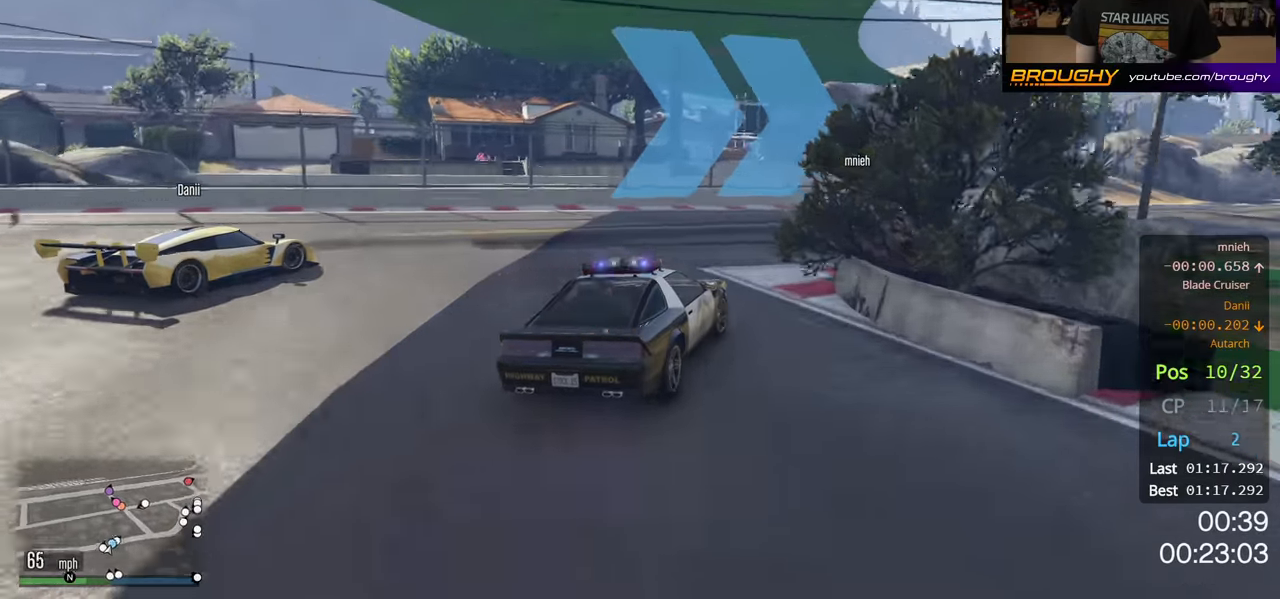
{"buttons": ["R2"], "left_stick": "center", "right_stick": "center", "events": [[283, "R2", "down"], [483, "left_stick", "center"]]}
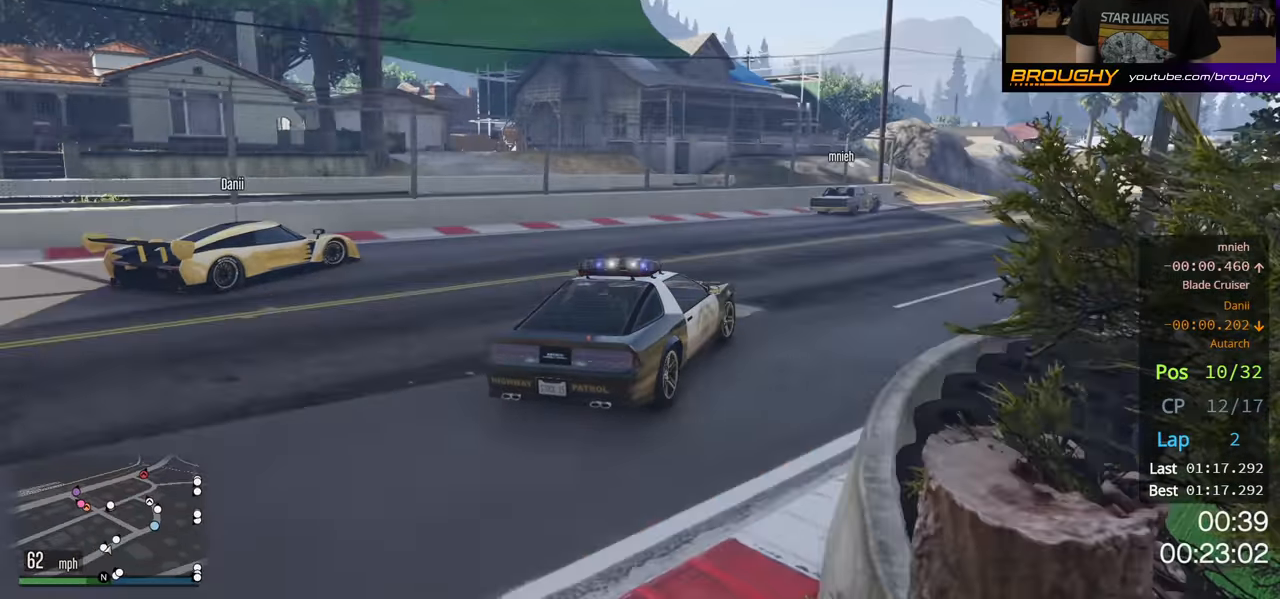
{"buttons": ["R2"], "left_stick": "right", "right_stick": "center", "events": [[117, "left_stick", "right"], [317, "left_stick", "center"], [433, "left_stick", "right"]]}
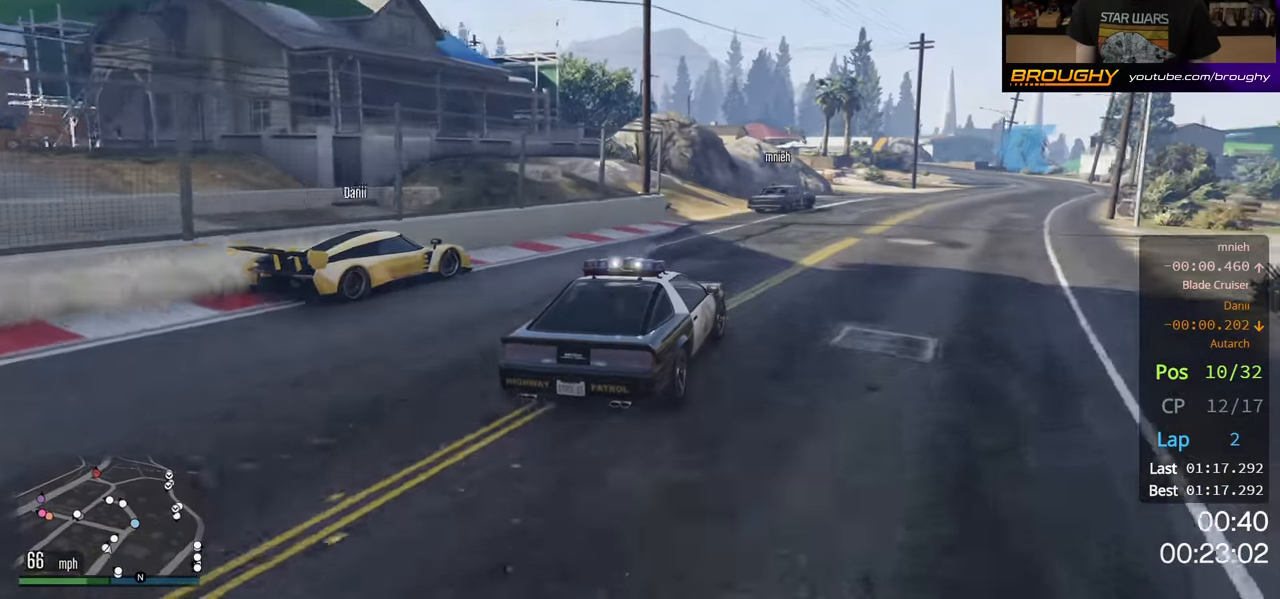
{"buttons": ["R2"], "left_stick": "right", "right_stick": "center", "events": [[117, "left_stick", "center"], [400, "left_stick", "right"]]}
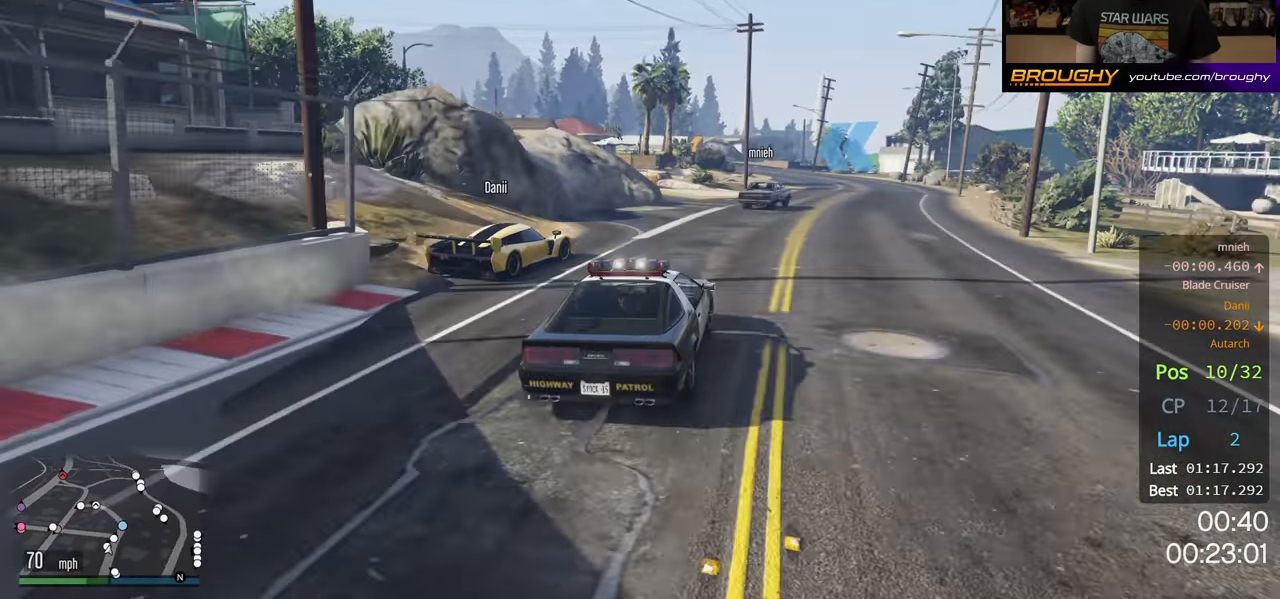
{"buttons": ["R2"], "left_stick": "center", "right_stick": "center", "events": [[50, "left_stick", "center"]]}
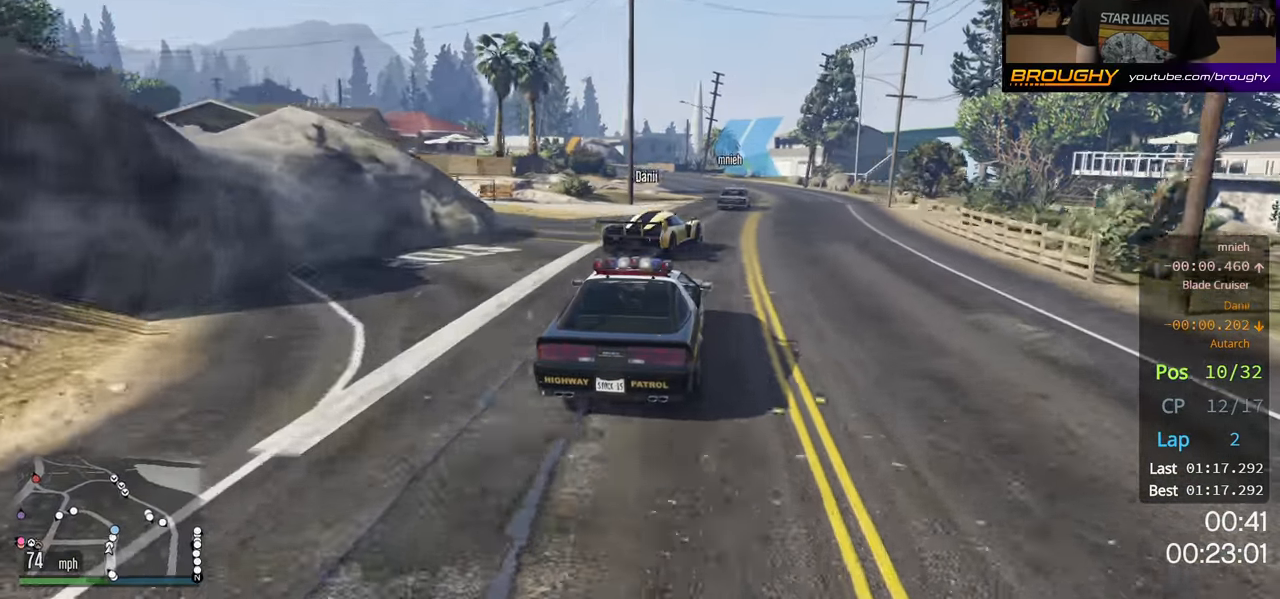
{"buttons": ["R2"], "left_stick": "center", "right_stick": "center", "events": [[350, "left_stick", "right"], [483, "left_stick", "center"]]}
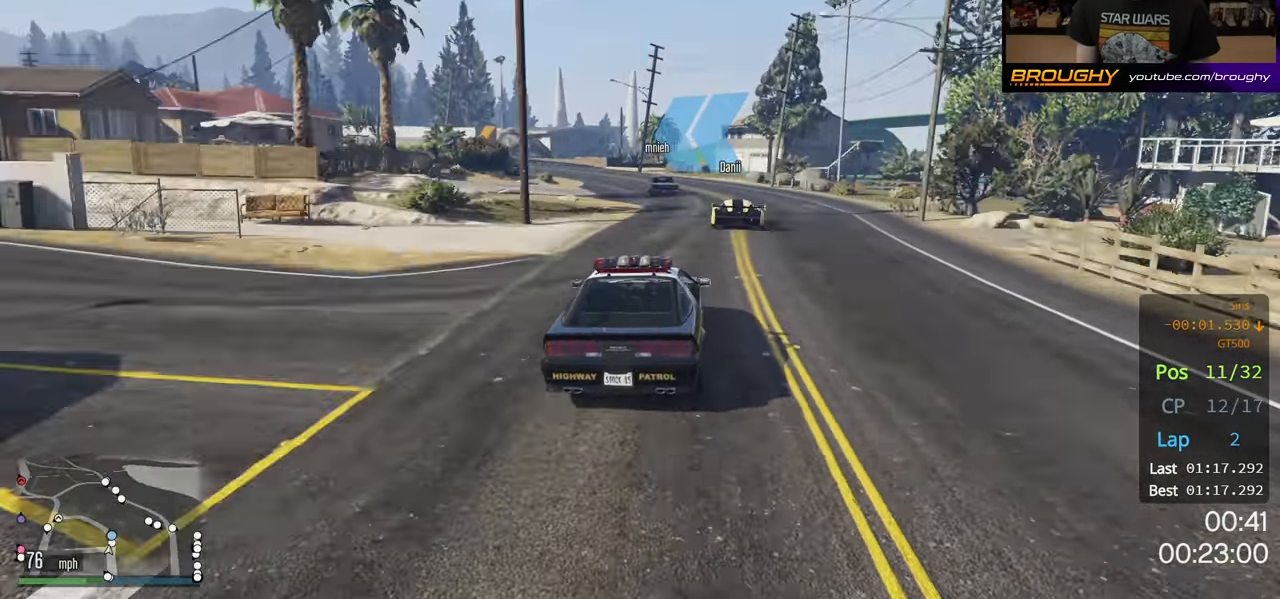
{"buttons": ["R2"], "left_stick": "up-left", "right_stick": "center", "events": [[167, "left_stick", "up-left"], [300, "left_stick", "center"], [433, "left_stick", "up-left"]]}
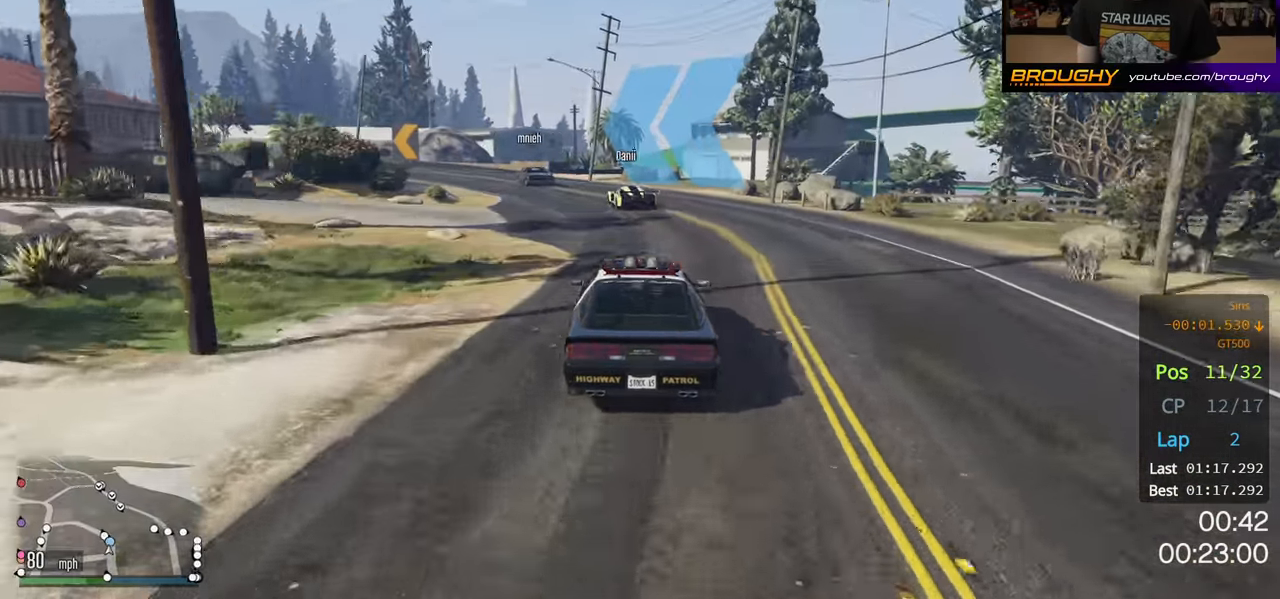
{"buttons": ["R2"], "left_stick": "up-left", "right_stick": "center", "events": [[333, "left_stick", "center"], [500, "left_stick", "up-left"]]}
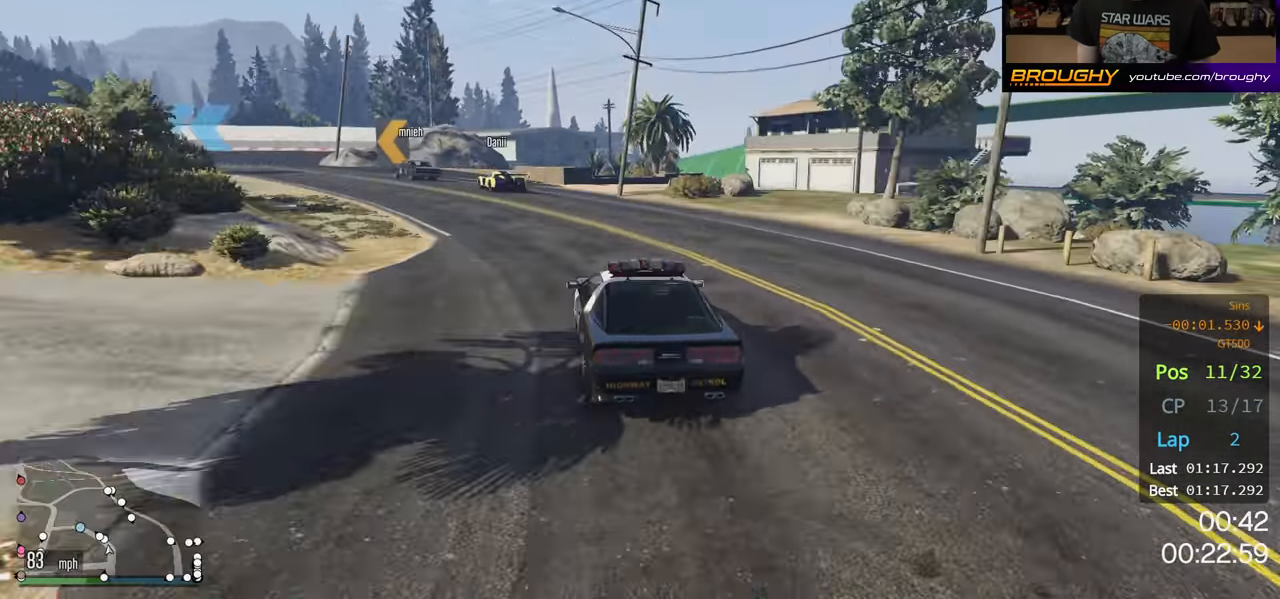
{"buttons": ["R2"], "left_stick": "center", "right_stick": "center", "events": [[133, "left_stick", "left"], [500, "left_stick", "center"]]}
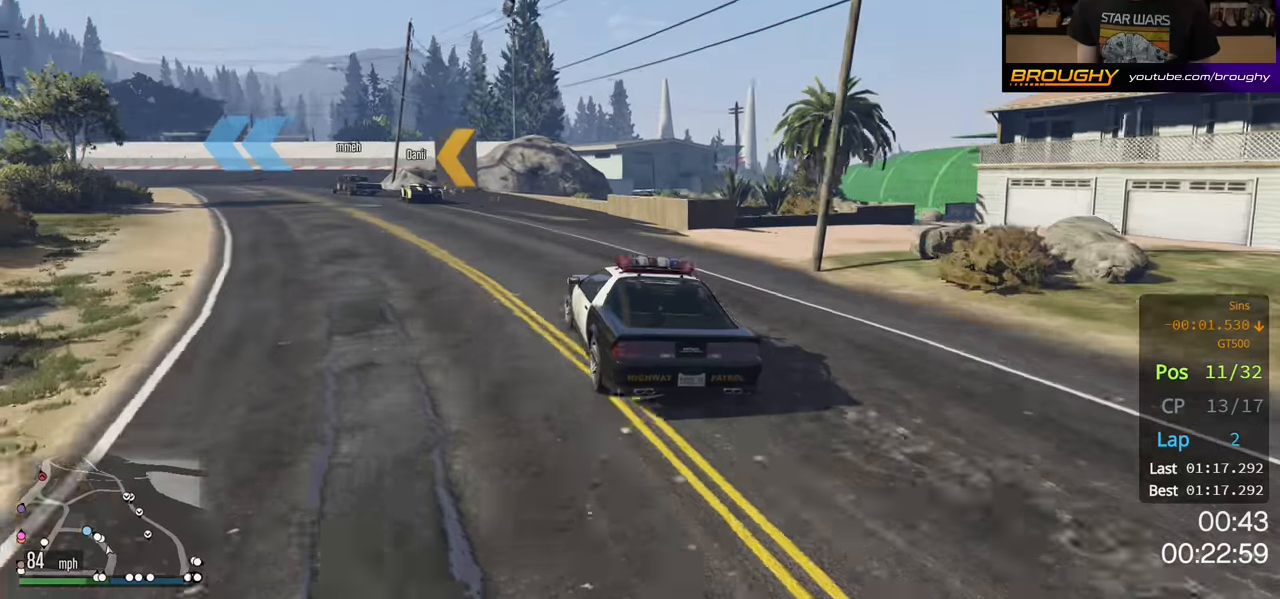
{"buttons": ["R2"], "left_stick": "left", "right_stick": "center", "events": [[84, "left_stick", "left"], [250, "left_stick", "center"], [334, "left_stick", "left"]]}
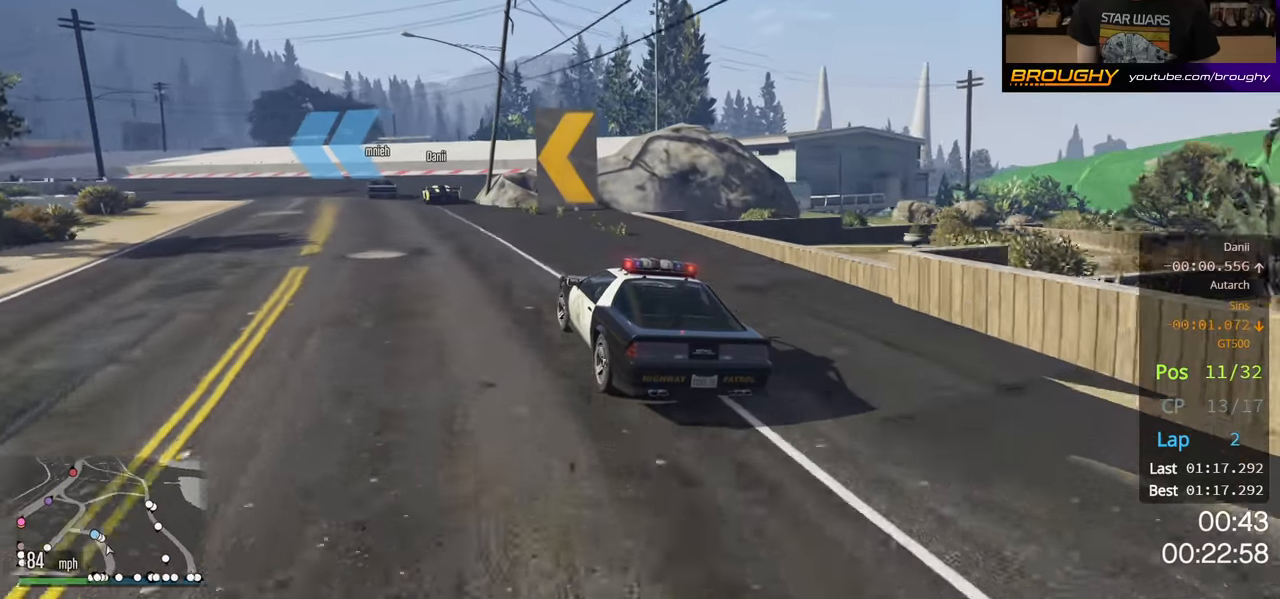
{"buttons": ["R2"], "left_stick": "up-left", "right_stick": "center", "events": [[150, "left_stick", "center"], [300, "left_stick", "left"], [350, "left_stick", "up-left"]]}